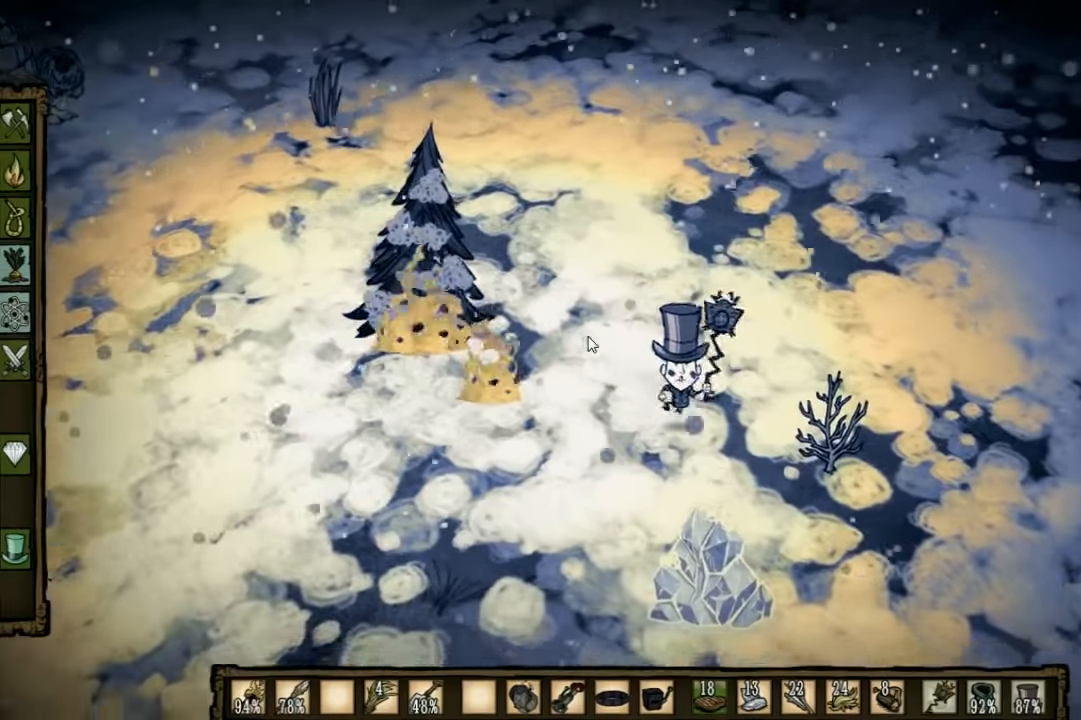
Gameplay with keyboard; each line is a JSON object with the keys held at the frame after it. "events" lists presses ("down") and releases ("up") of "1", "2", "3", "4", "5", "a", "c", "ctrl", "d", "e", "f", "q", "r", "s", "shift", "space", "tab", "v", "w", "x" and "z" between this image and that frame as [ms after this image, input, new state], when the widget could be followed in between. No other keys are recorded. Mouse input is not recorded. Not read: other_keys.
{"keys": ["f", "q"], "events": [[133, "d", "up"], [200, "f", "down"], [266, "s", "up"], [466, "q", "down"]]}
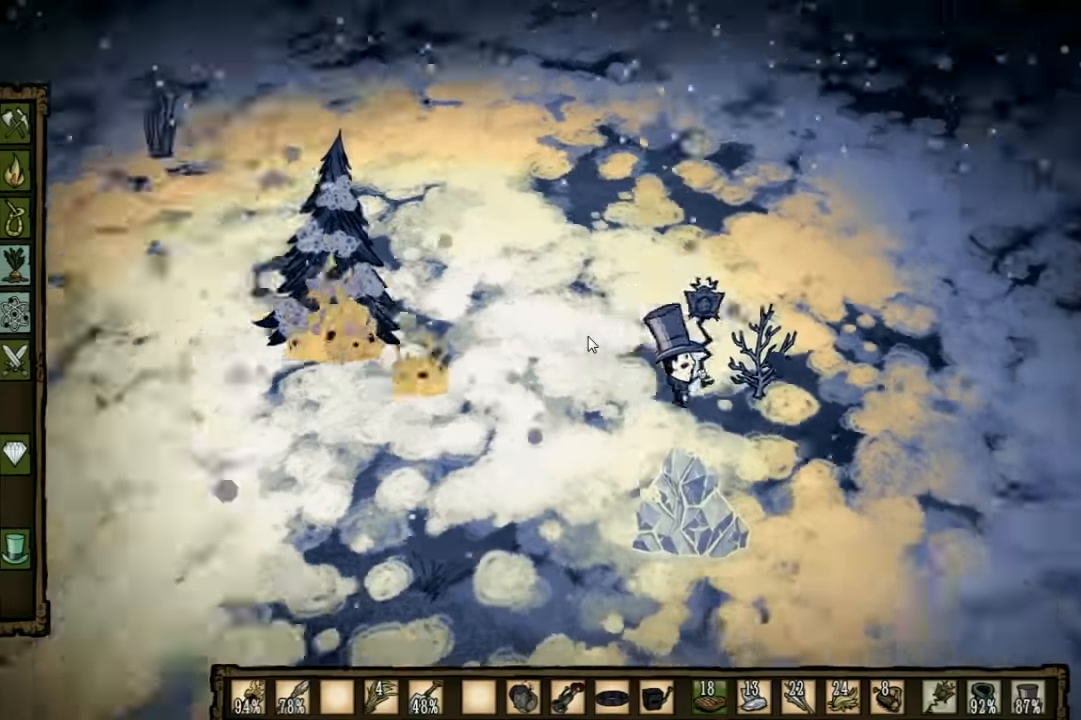
{"keys": [], "events": [[133, "q", "up"], [266, "f", "up"]]}
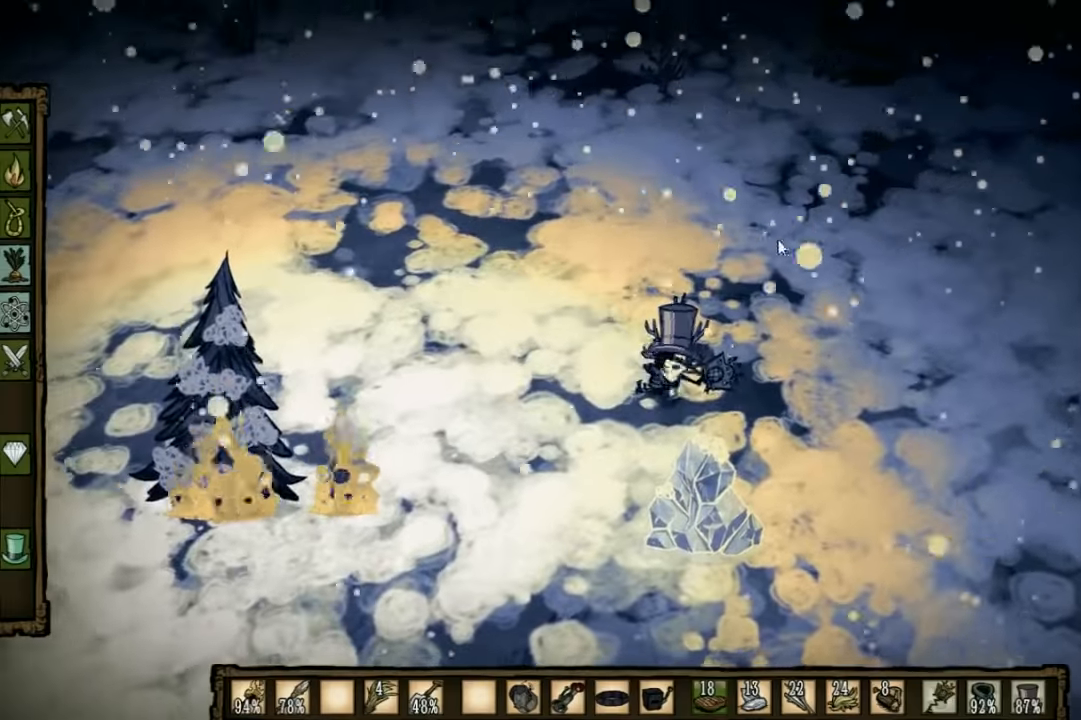
{"keys": [], "events": []}
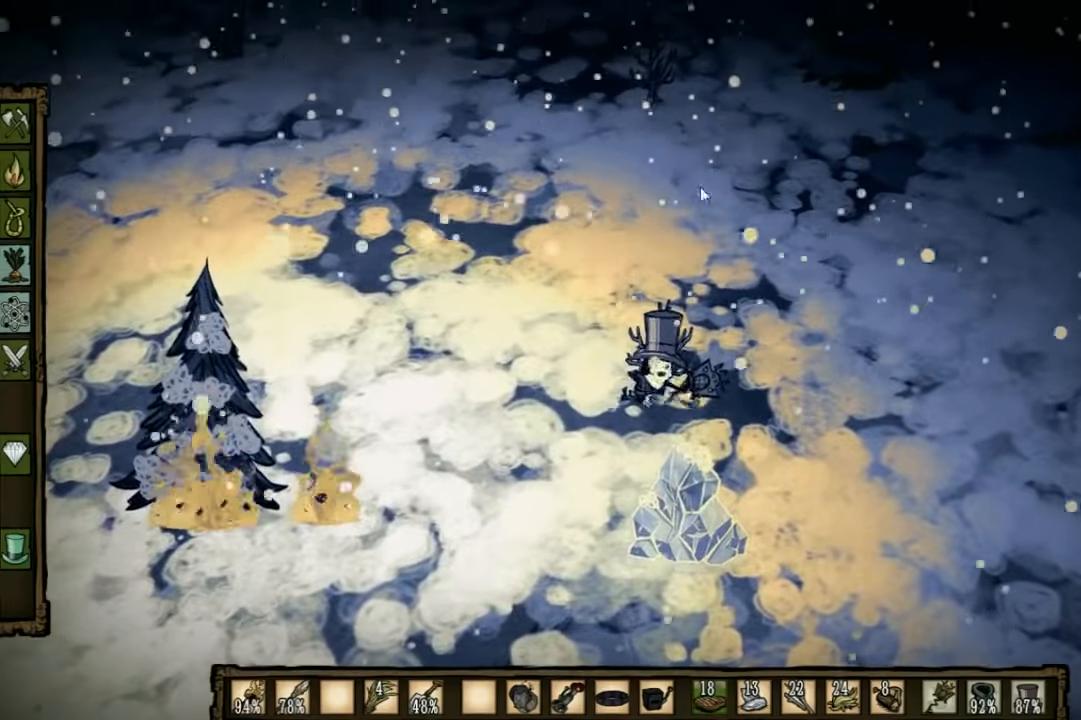
{"keys": [], "events": []}
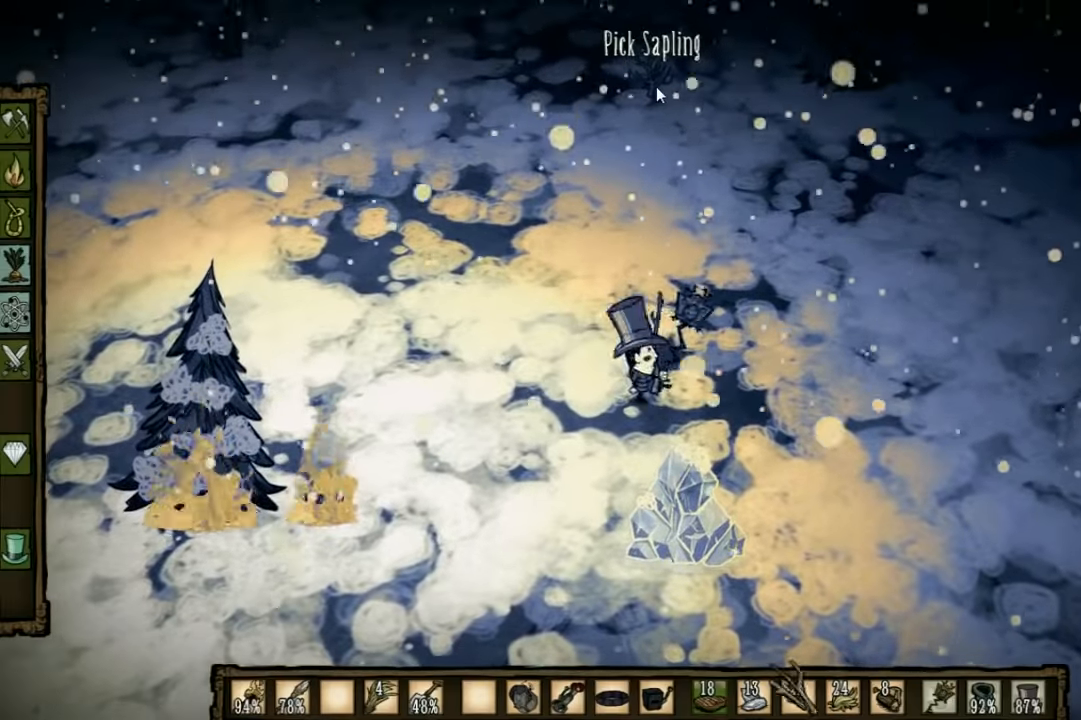
{"keys": [], "events": []}
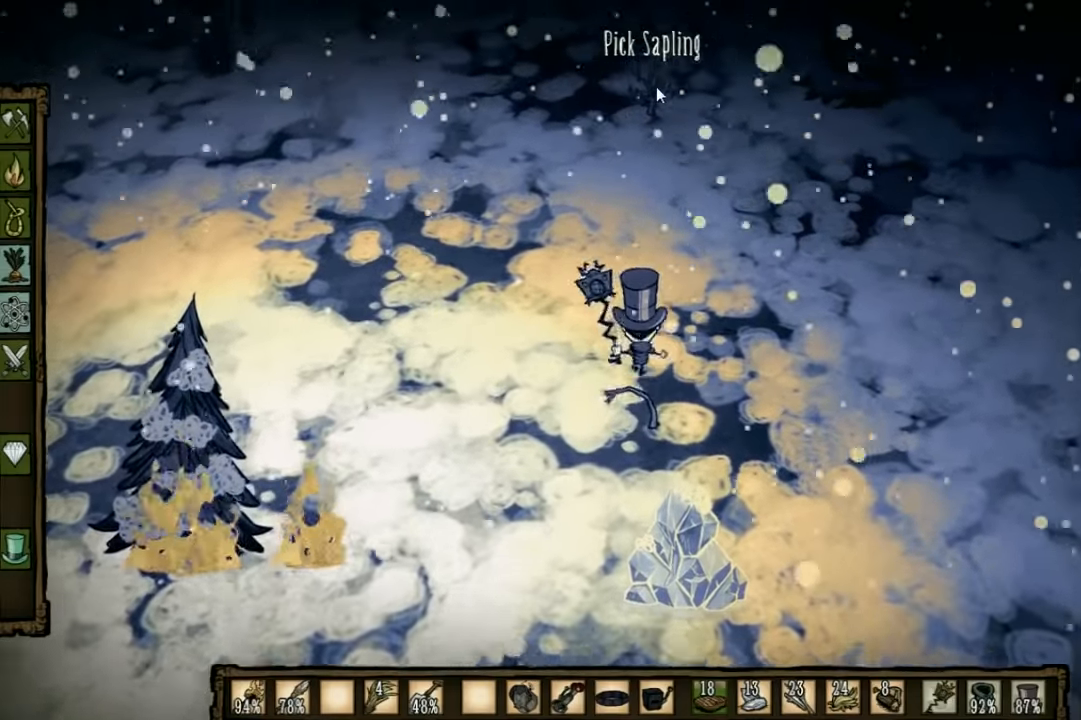
{"keys": [], "events": [[333, "e", "down"], [466, "e", "up"]]}
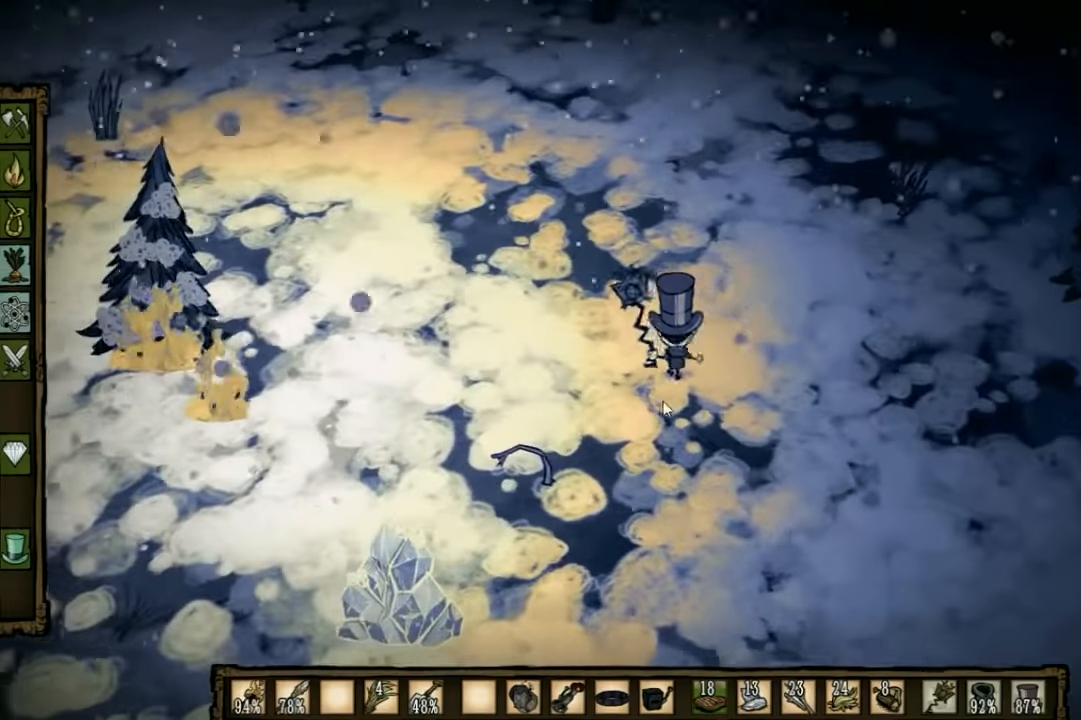
{"keys": [], "events": []}
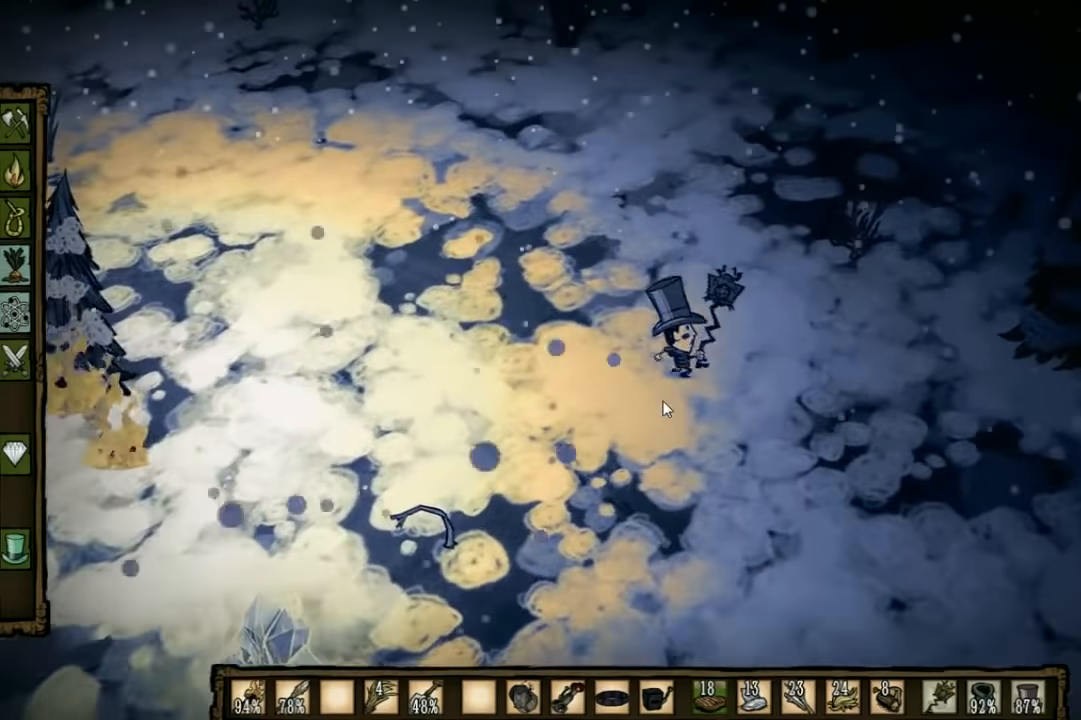
{"keys": [], "events": []}
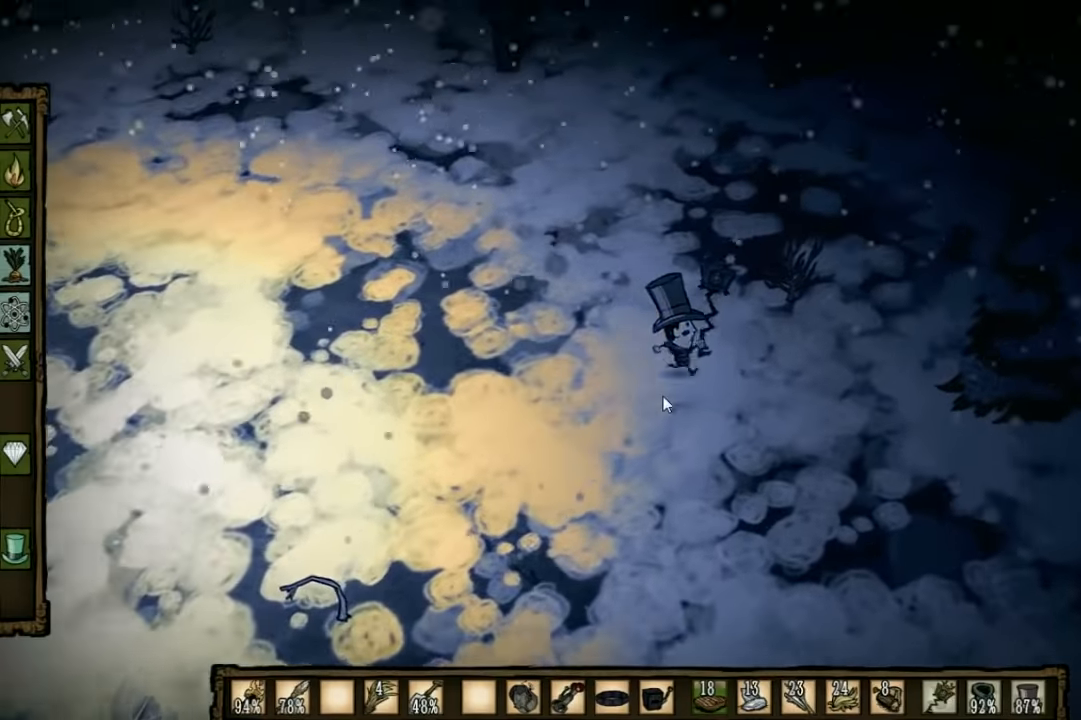
{"keys": [], "events": []}
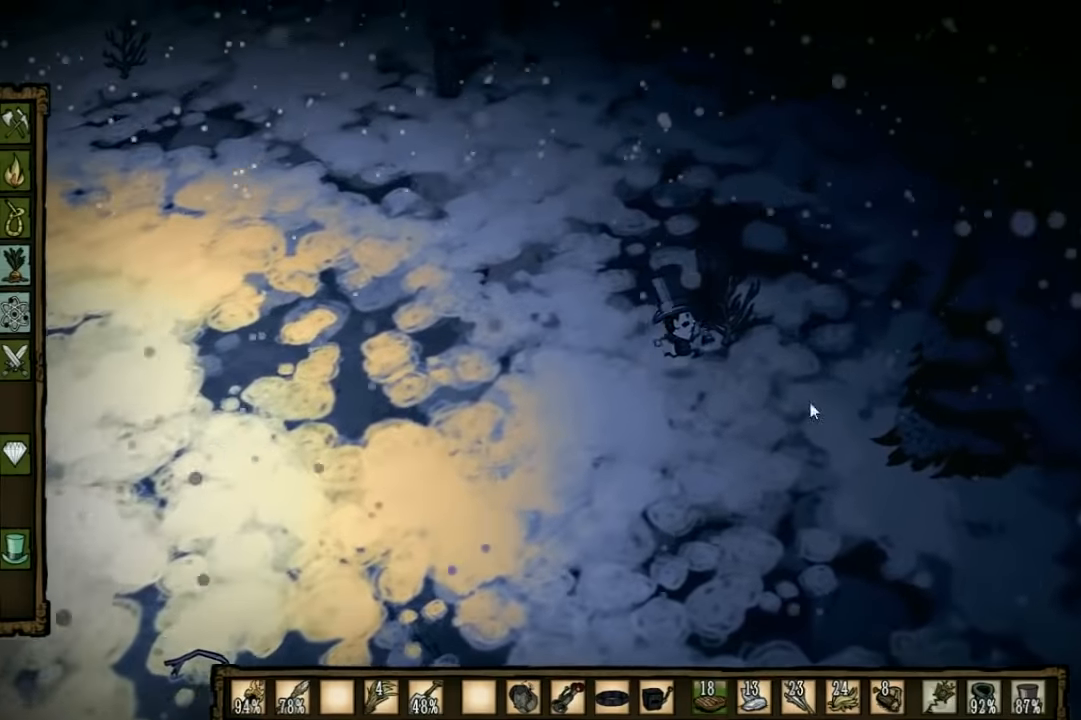
{"keys": [], "events": []}
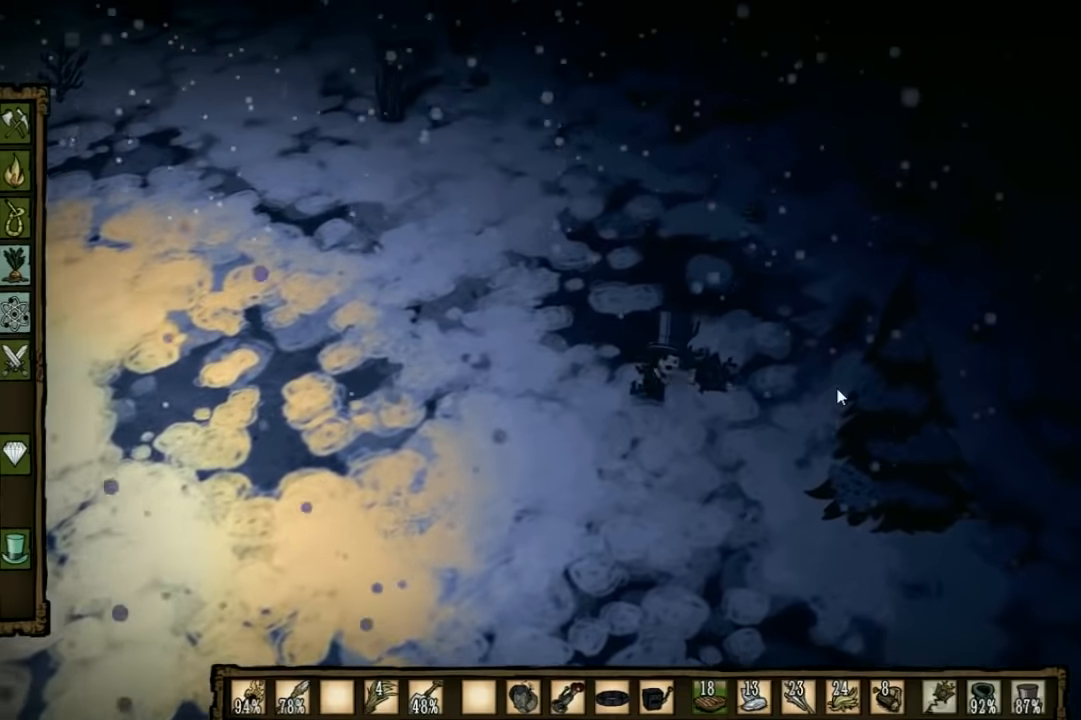
{"keys": [], "events": []}
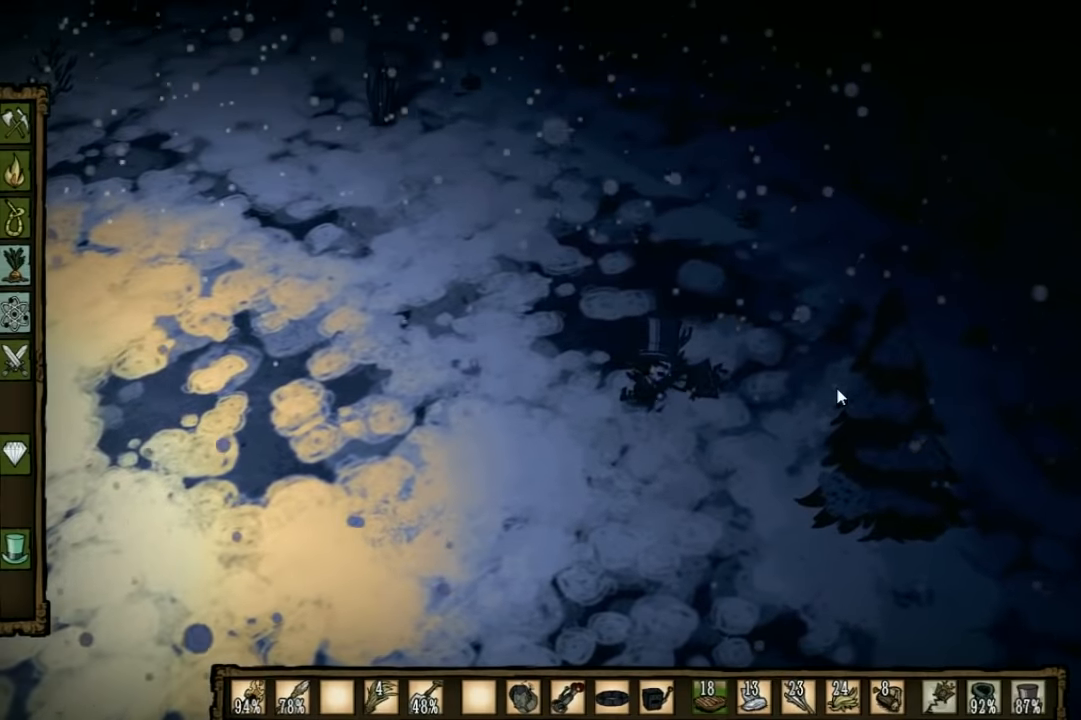
{"keys": ["d"], "events": [[334, "d", "down"]]}
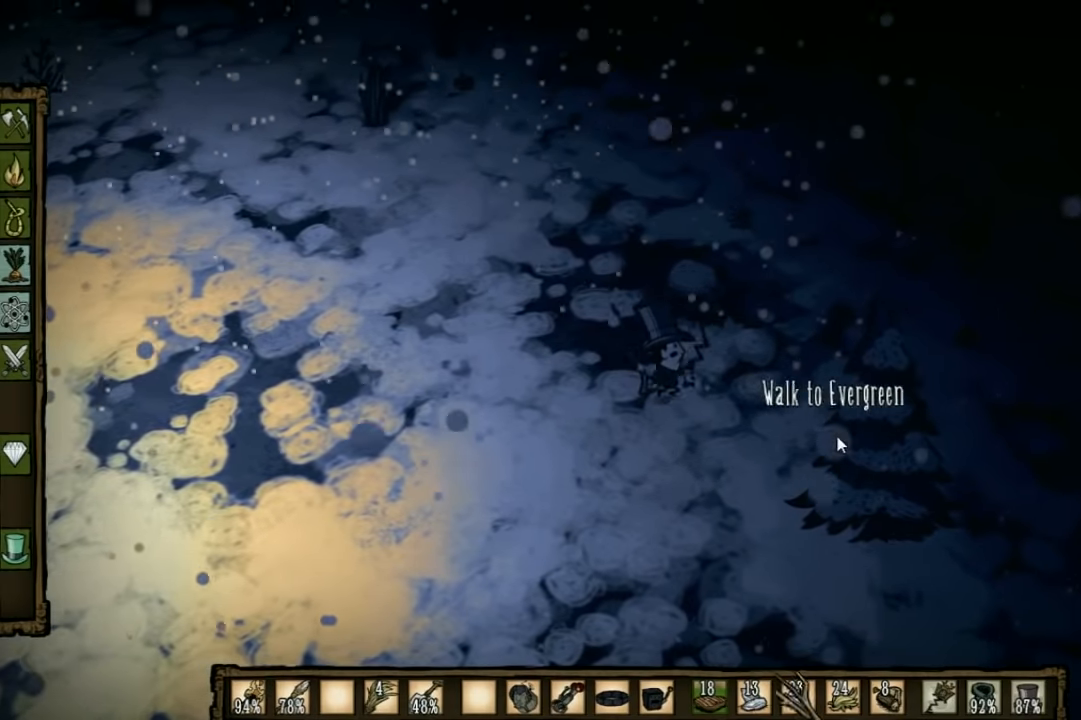
{"keys": ["d", "s", "shift"], "events": [[34, "s", "down"], [500, "shift", "down"]]}
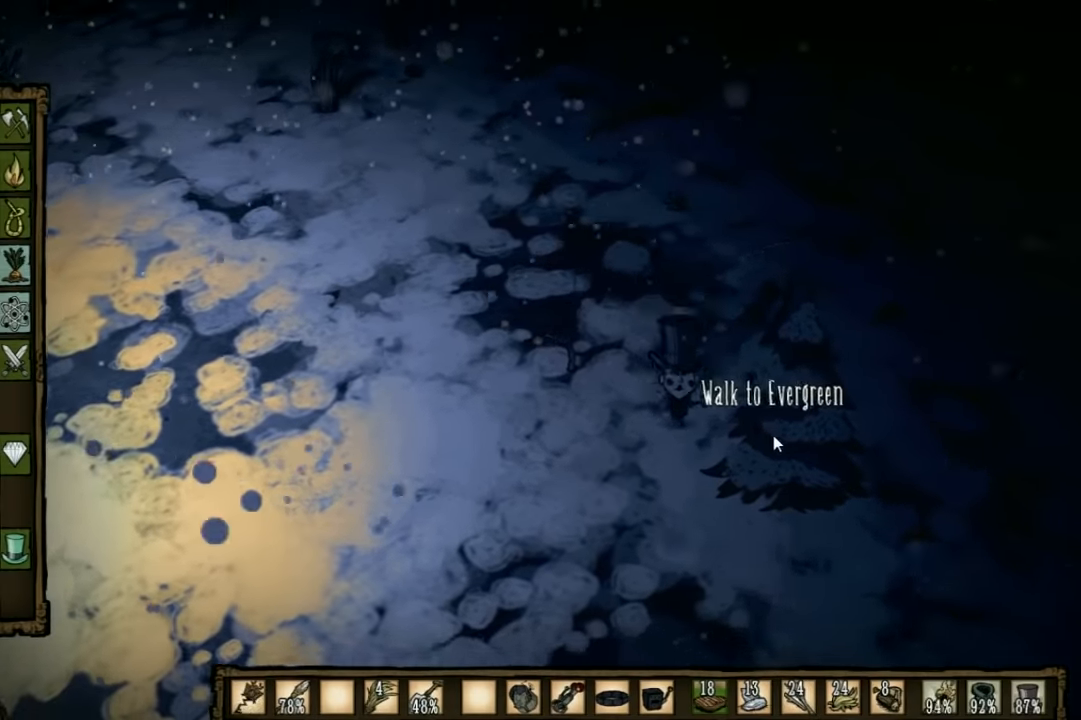
{"keys": [], "events": [[34, "s", "up"], [100, "d", "up"], [134, "shift", "up"]]}
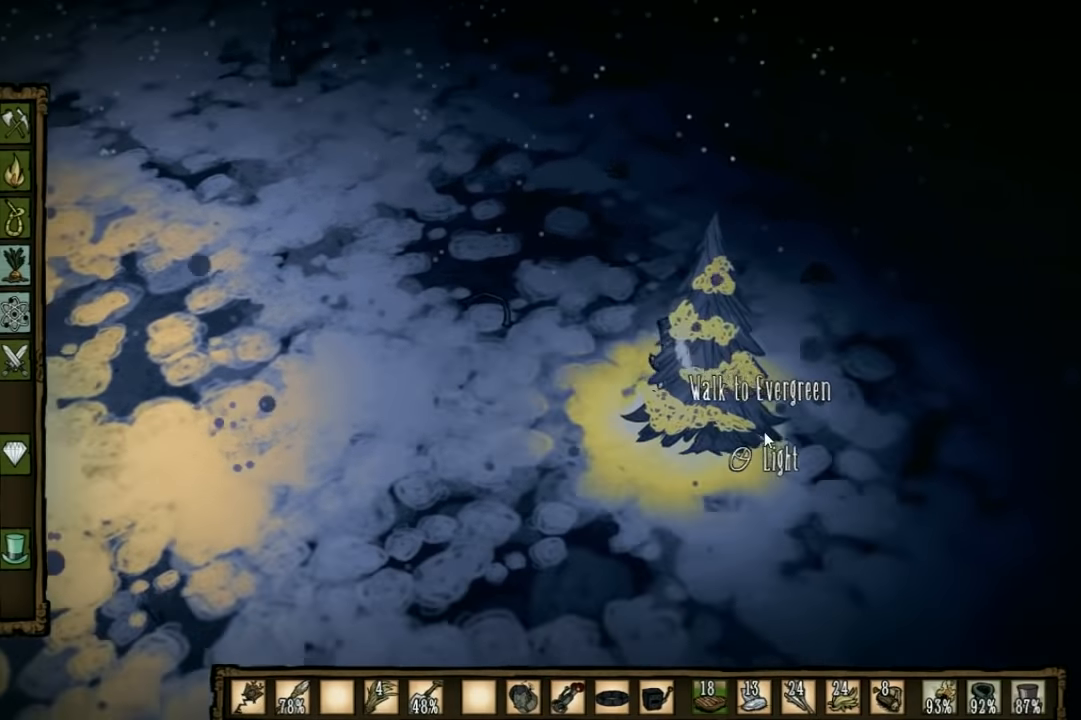
{"keys": [], "events": []}
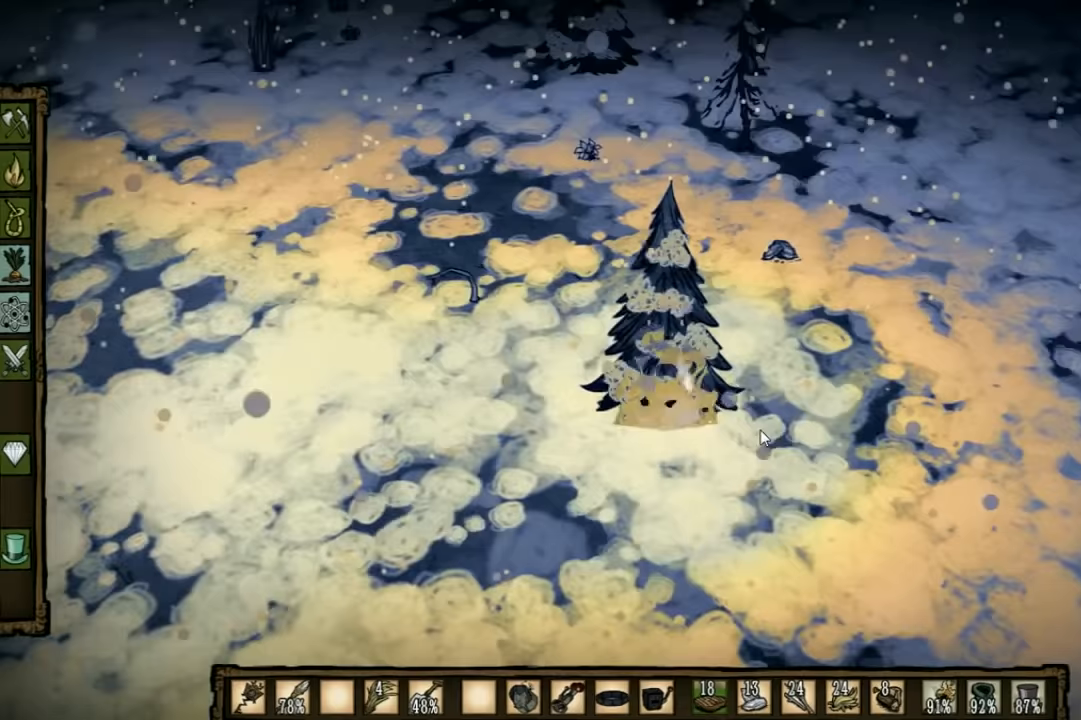
{"keys": ["w"], "events": [[167, "w", "down"], [234, "shift", "down"], [300, "shift", "up"]]}
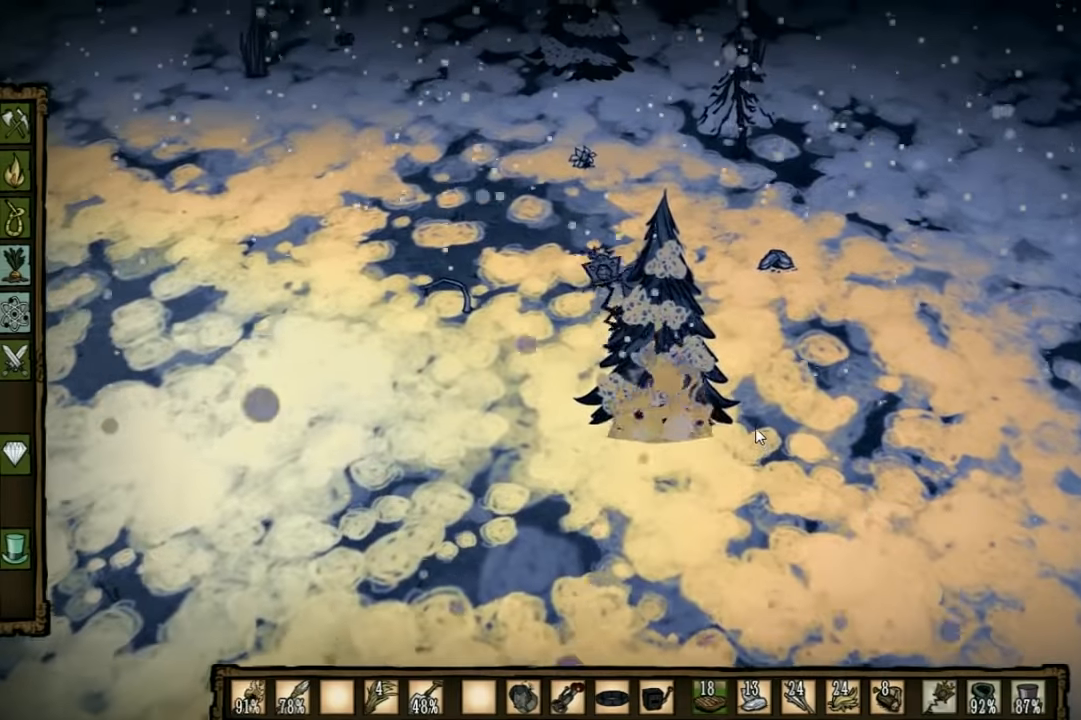
{"keys": ["w"], "events": []}
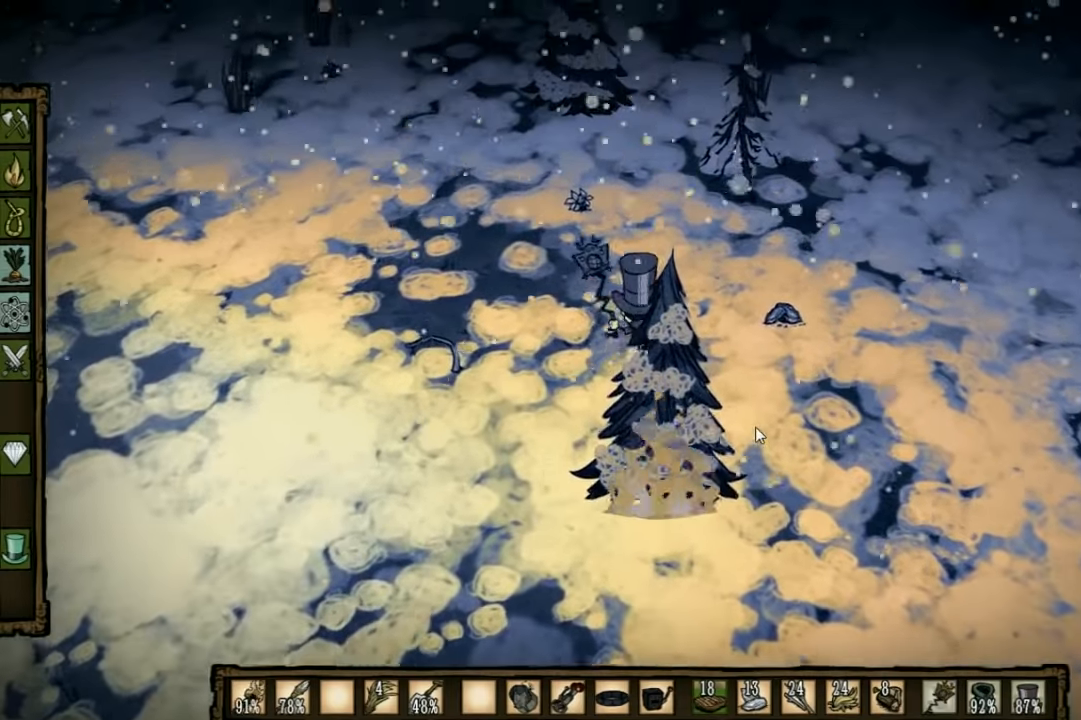
{"keys": ["w"], "events": []}
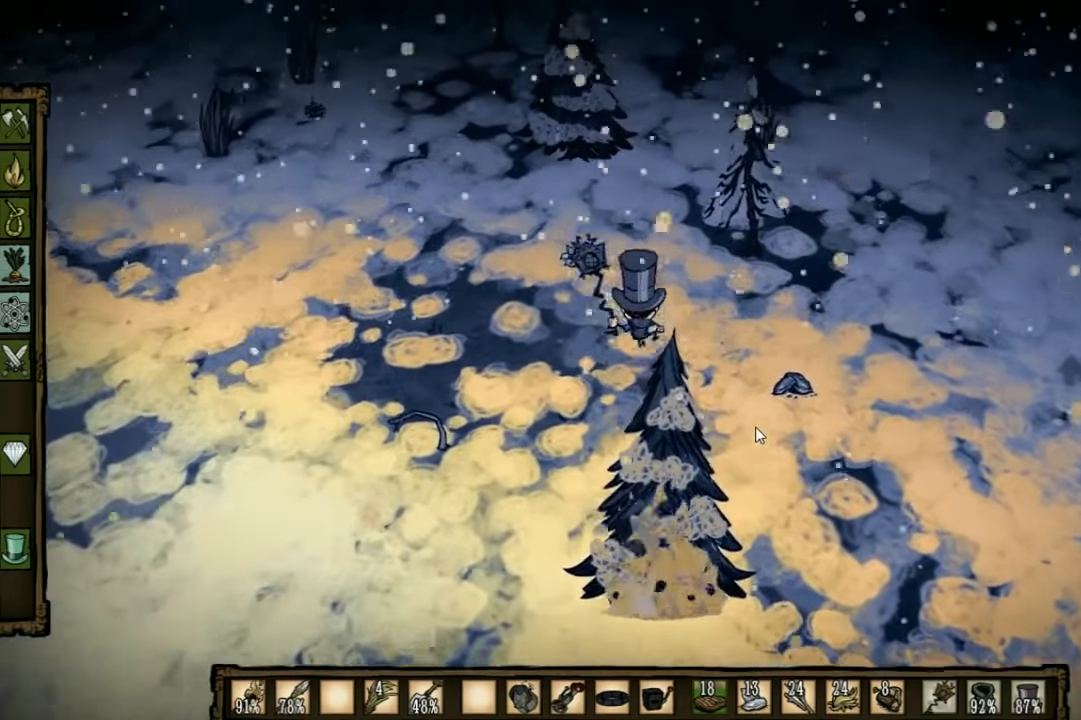
{"keys": ["f"], "events": [[167, "a", "down"], [300, "a", "up"], [300, "f", "down"], [300, "w", "up"]]}
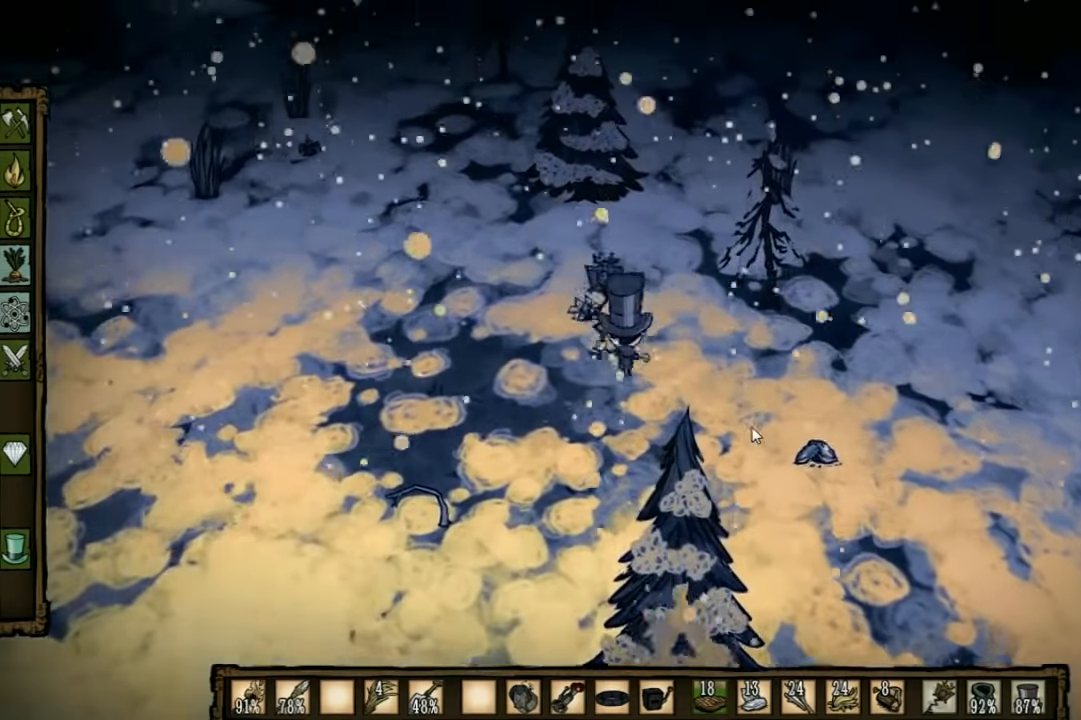
{"keys": [], "events": [[367, "f", "up"]]}
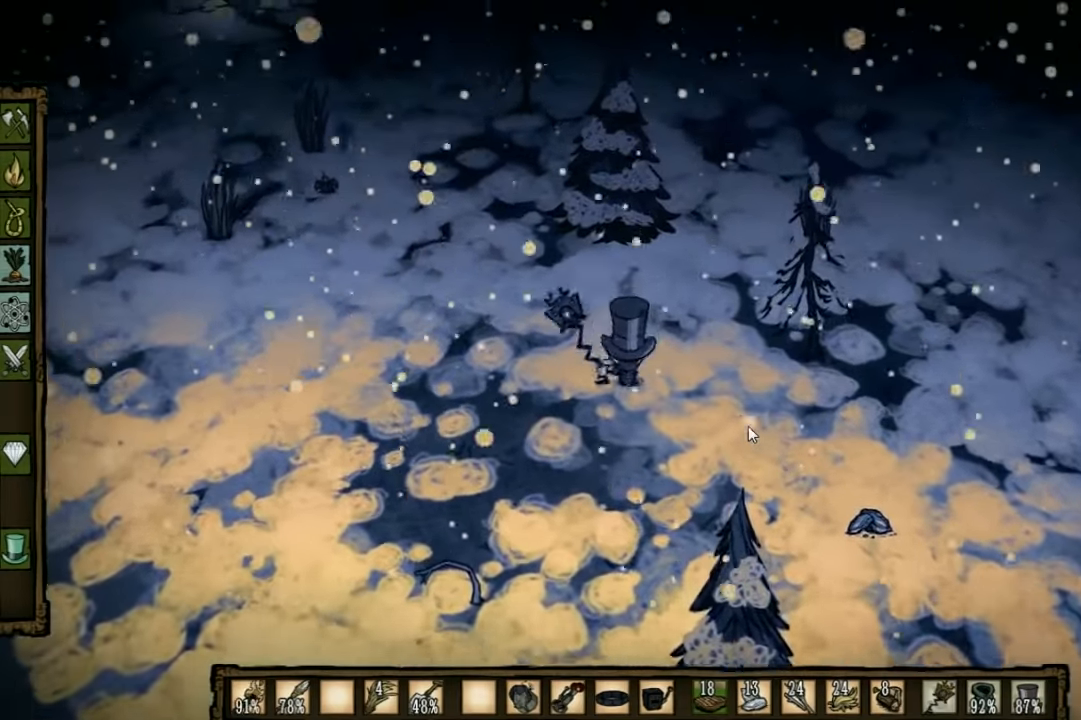
{"keys": ["a", "w"], "events": [[134, "a", "down"], [467, "w", "down"]]}
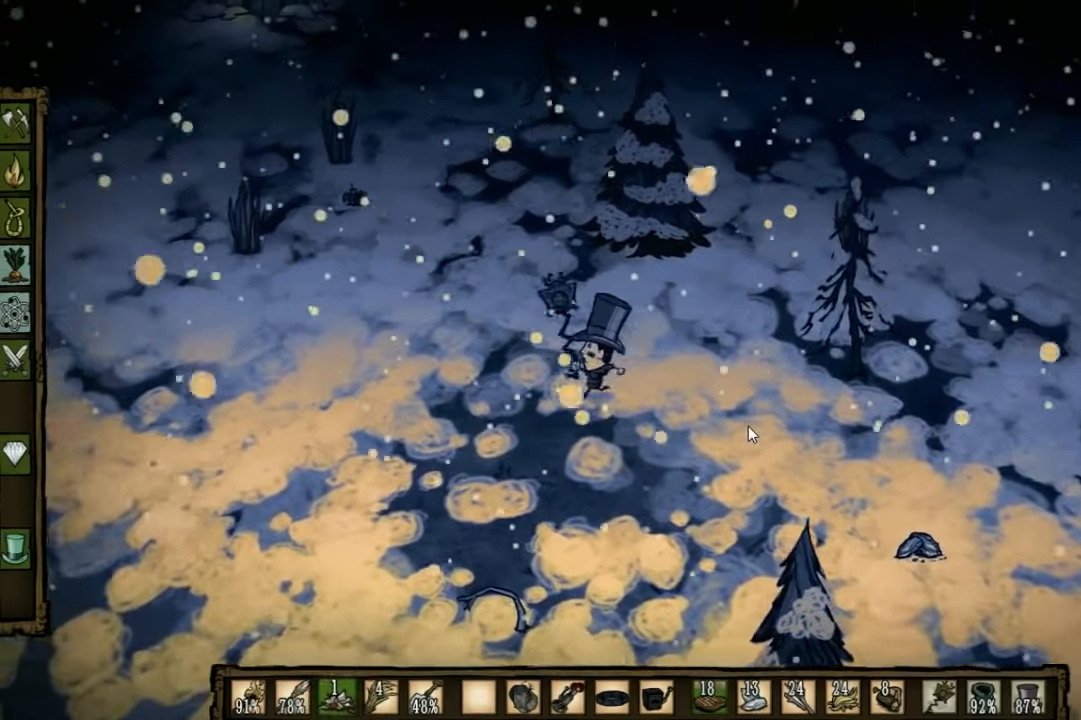
{"keys": ["a", "w"], "events": []}
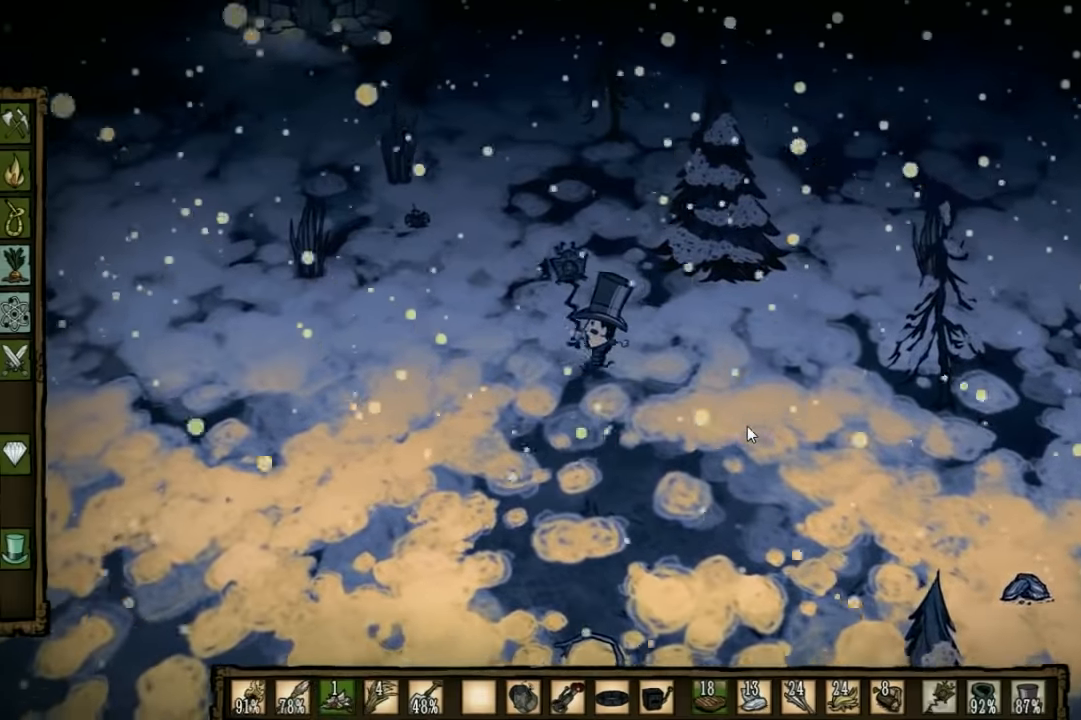
{"keys": ["a", "w"], "events": []}
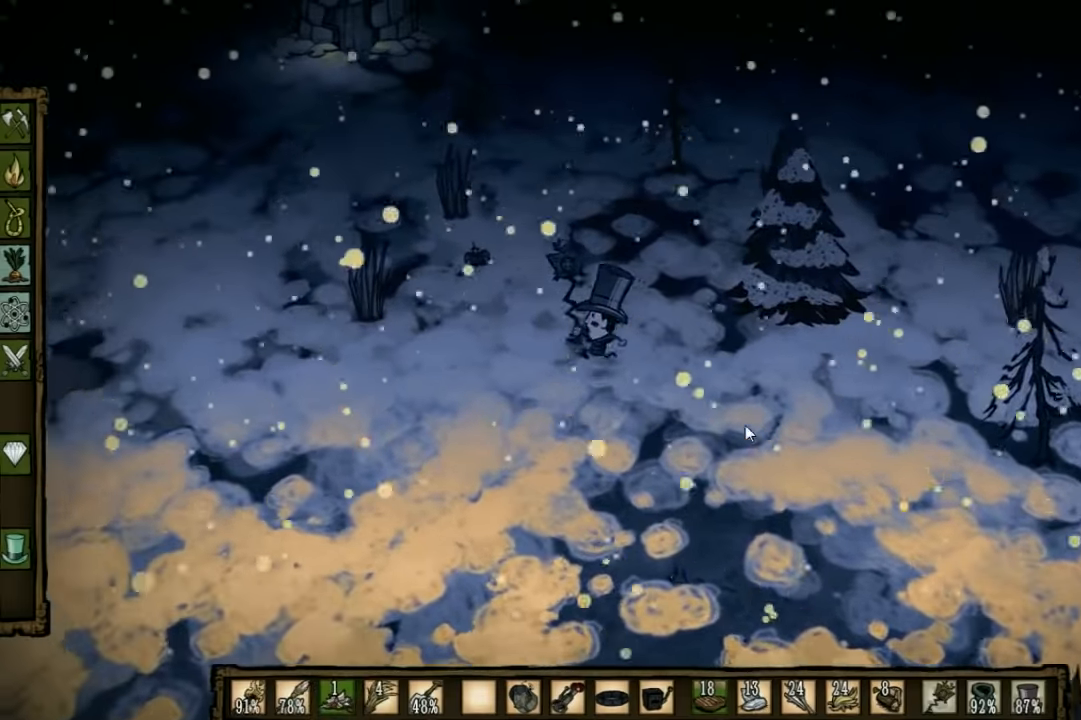
{"keys": [], "events": [[366, "w", "up"], [400, "a", "up"]]}
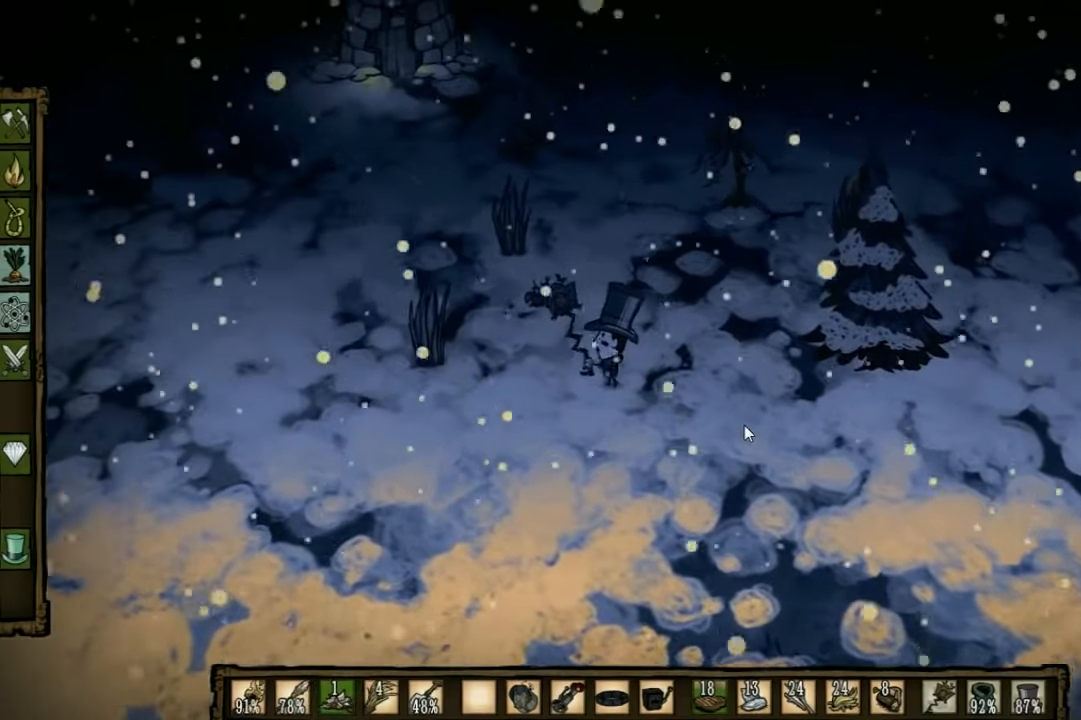
{"keys": ["f"], "events": [[133, "a", "down"], [133, "w", "down"], [400, "f", "down"], [433, "a", "up"], [466, "w", "up"]]}
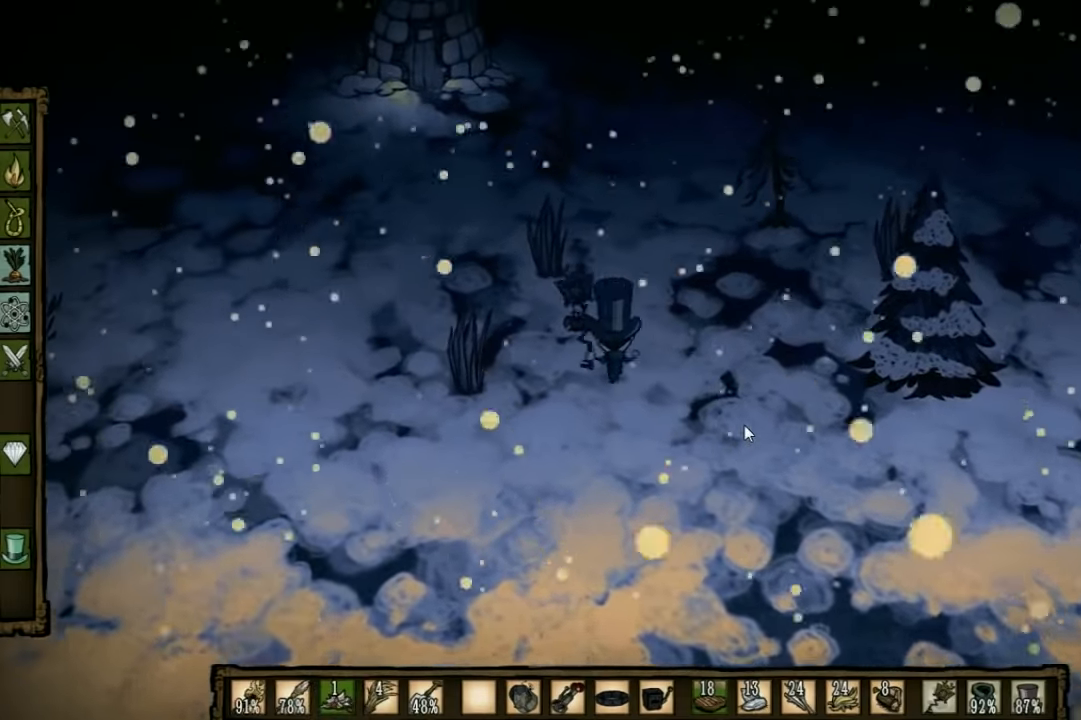
{"keys": [], "events": [[300, "f", "up"]]}
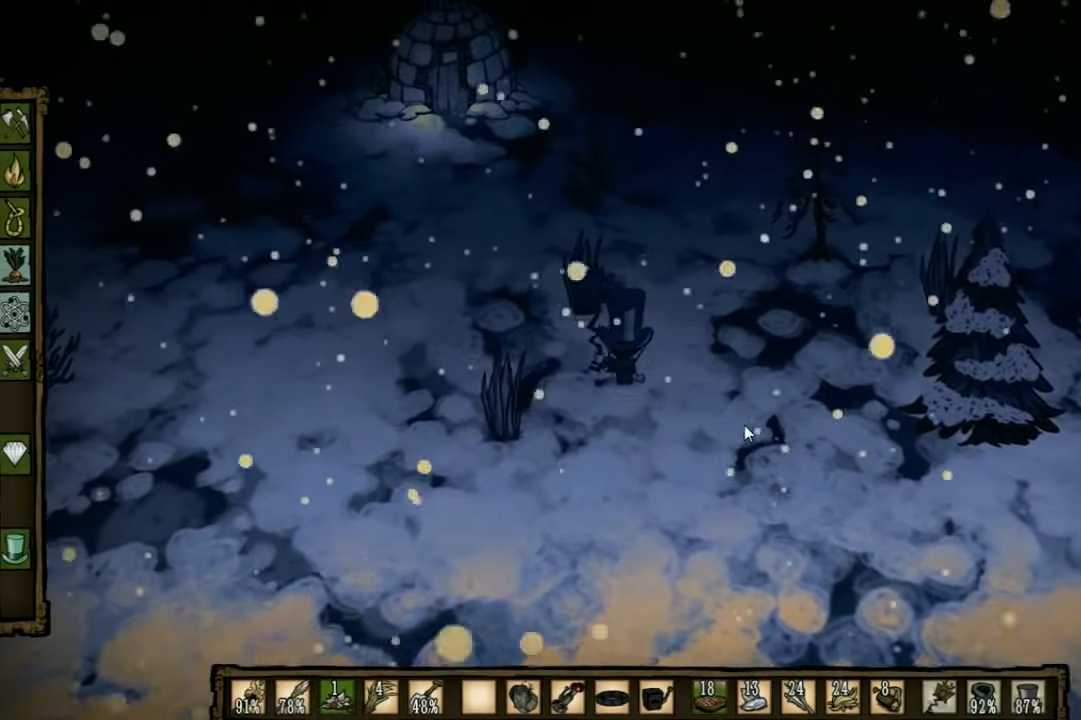
{"keys": ["d", "s"], "events": [[266, "s", "down"], [466, "d", "down"]]}
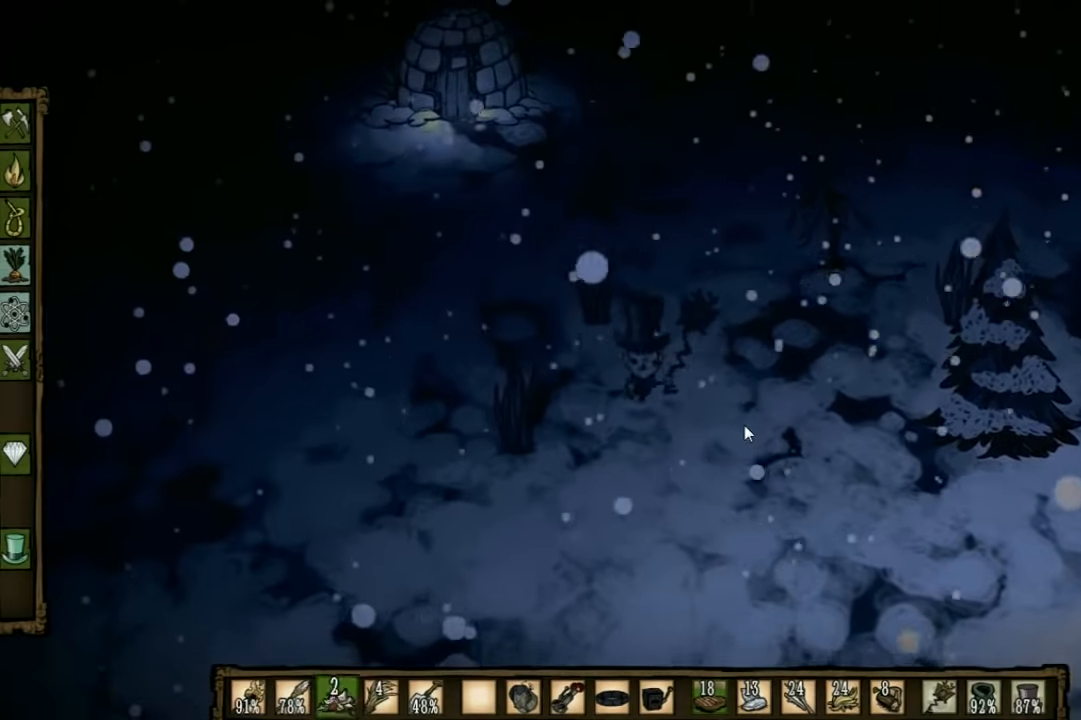
{"keys": ["d"], "events": [[66, "s", "up"]]}
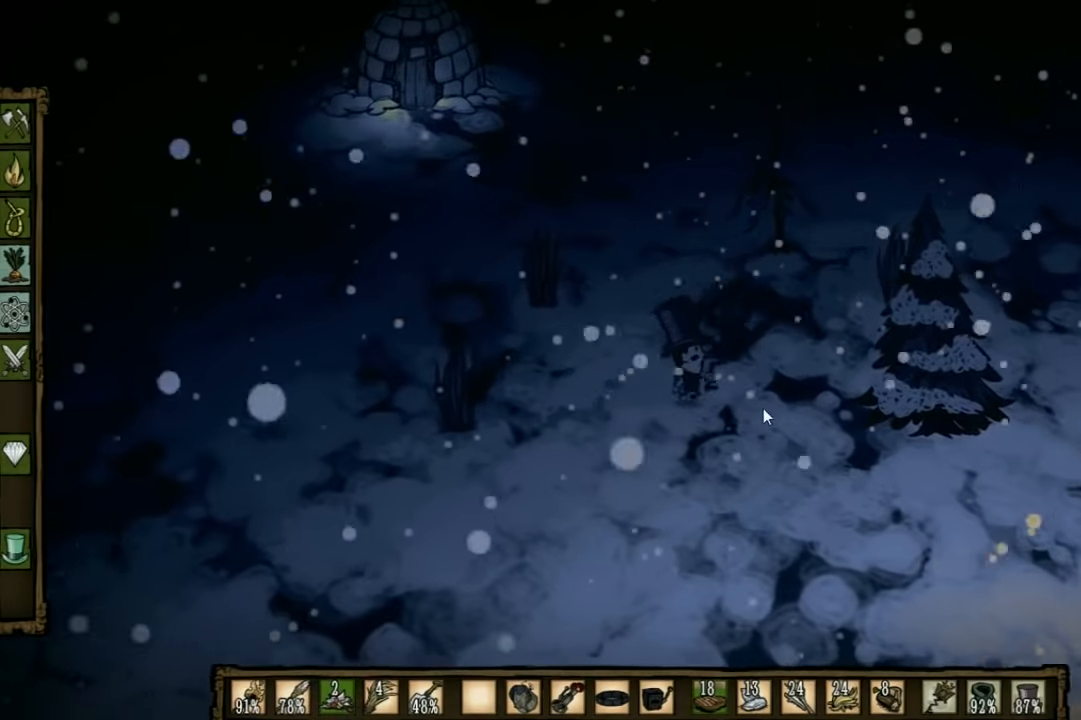
{"keys": ["d", "q", "w"], "events": [[400, "w", "down"], [466, "q", "down"]]}
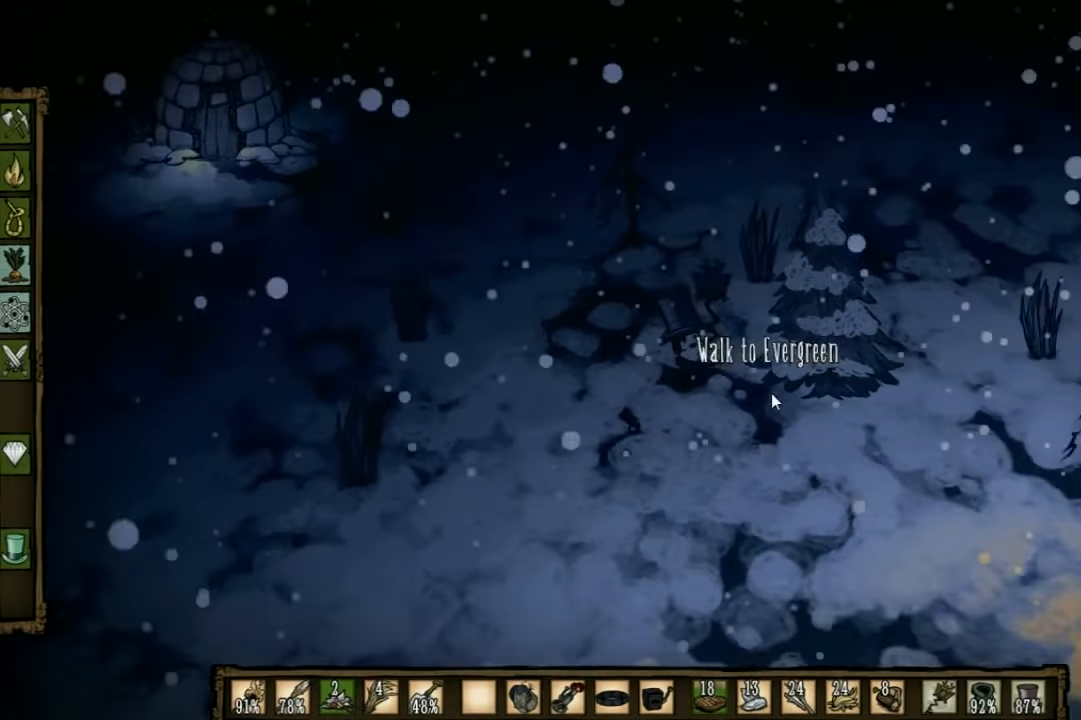
{"keys": ["w"], "events": [[66, "q", "up"], [200, "d", "up"]]}